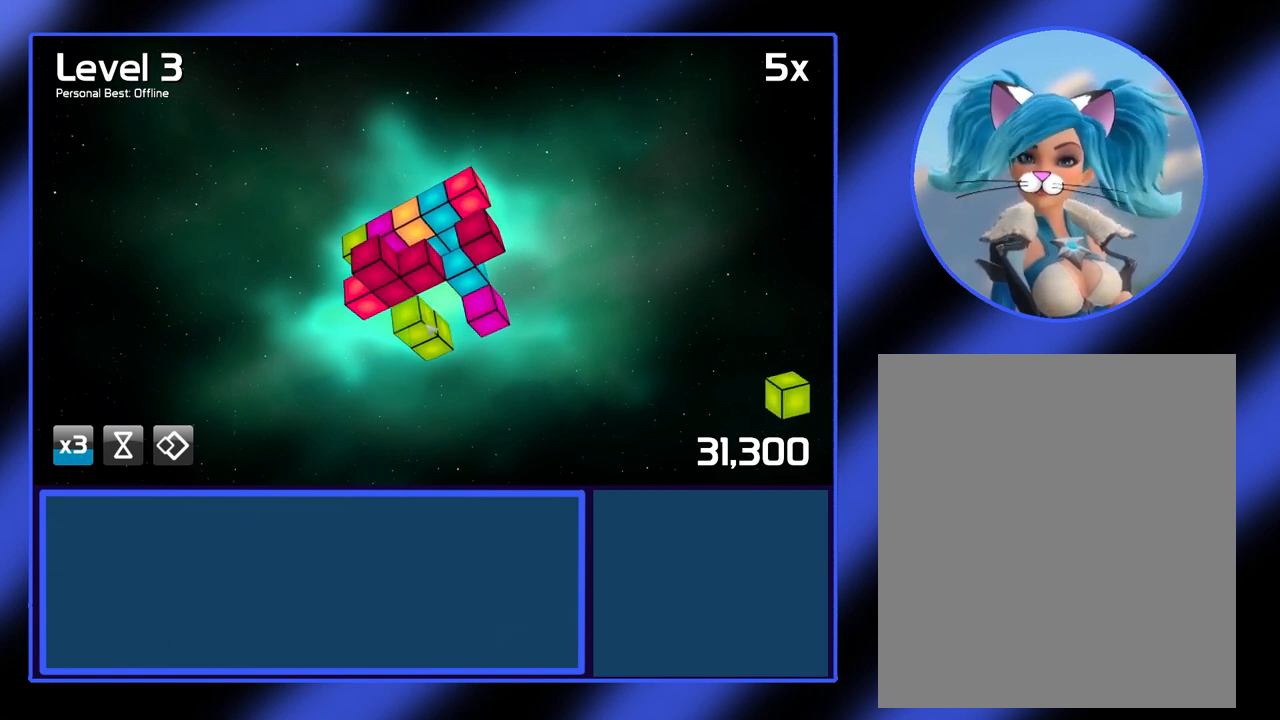
Gameplay with keyboard and mouse; each line is a JSON object with the keys and mouse buttons held at the frame after it. "events" lists presses ("down") and releases ("up") of "mouse_left", "mouse_wheel", "mouse_right", "mouse_mb4" and "mouse_mb5" between this image and that frame as [ms after this image, input, new state], when the widget could be followed in between. "mouse_left", "mouse_wheel", "mouse_right", "mouse_mb4", "mouse_mb5" = the "left", "wheel", "right", "mb4", "mb5" buttons of the "mouse" list. No other keys are recorded. "wheel" means that the mouse wheel is clicked or scrolled. Not read: mouse_move.
{"keys": [], "mouse": ["left"], "events": [[500, "mouse_left", "down"]]}
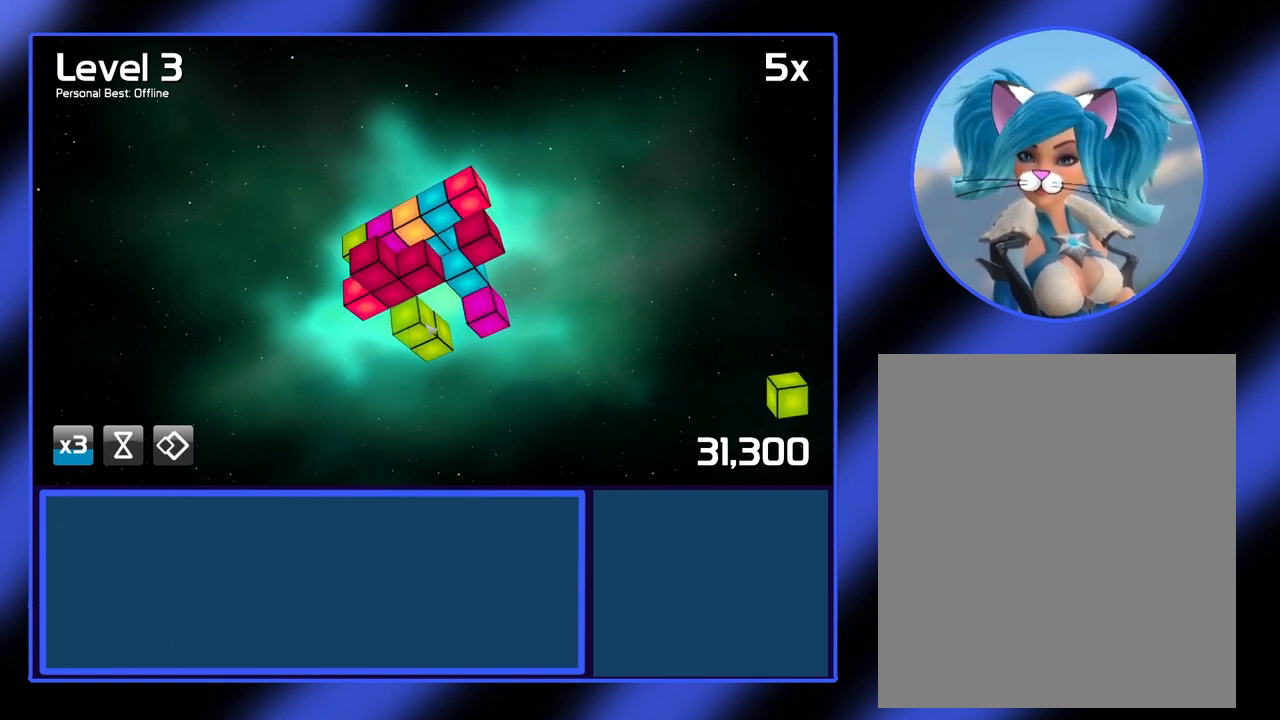
{"keys": [], "mouse": ["left"], "events": []}
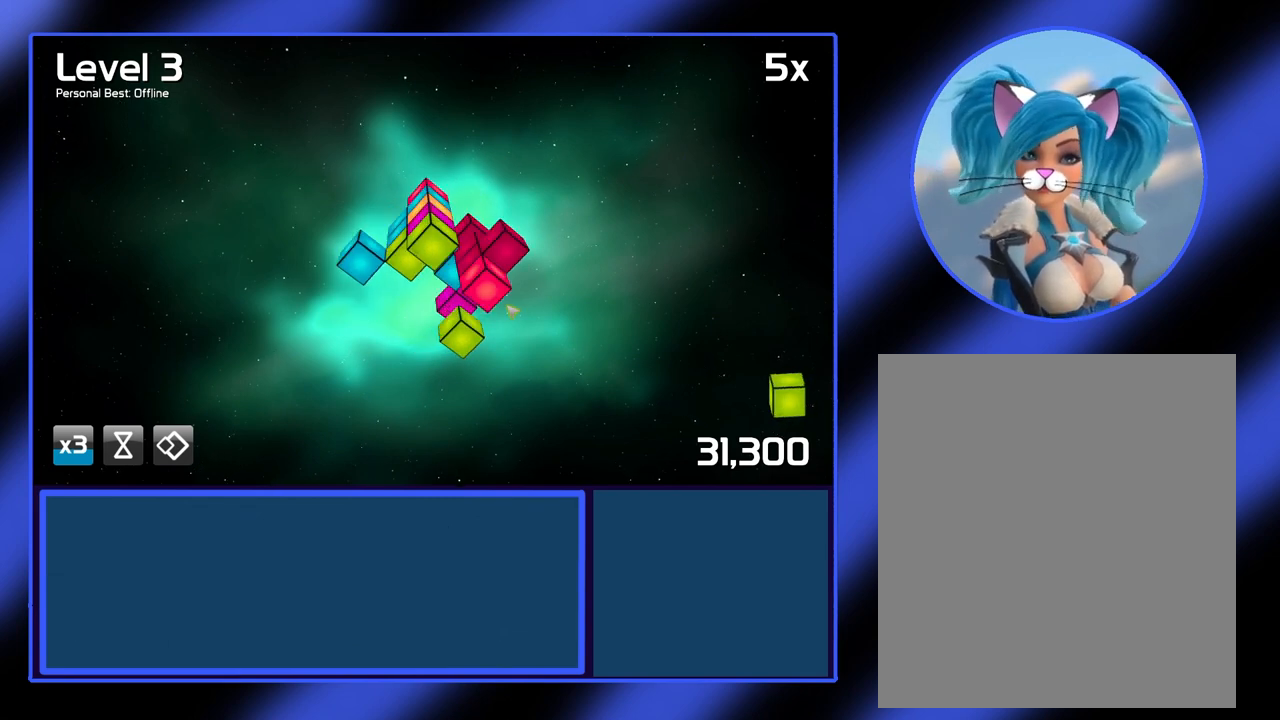
{"keys": [], "mouse": [], "events": [[233, "mouse_left", "up"]]}
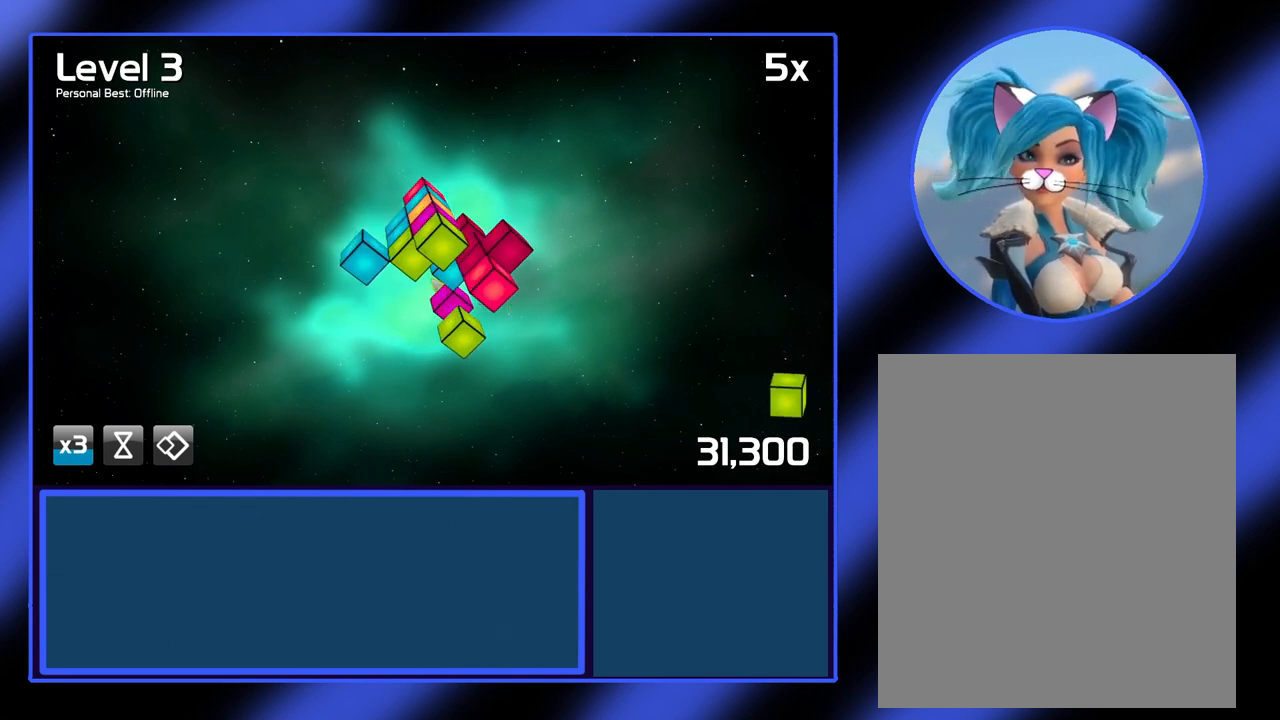
{"keys": [], "mouse": [], "events": []}
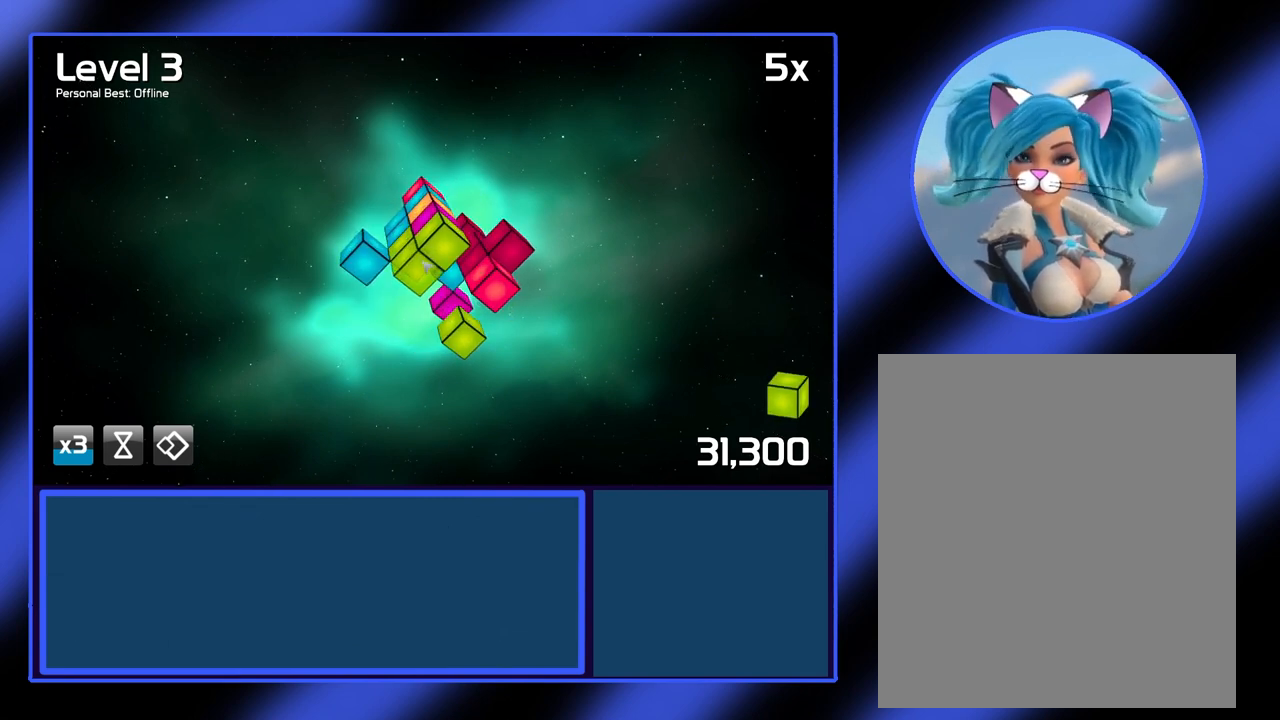
{"keys": [], "mouse": [], "events": [[100, "mouse_right", "down"], [133, "mouse_right", "up"]]}
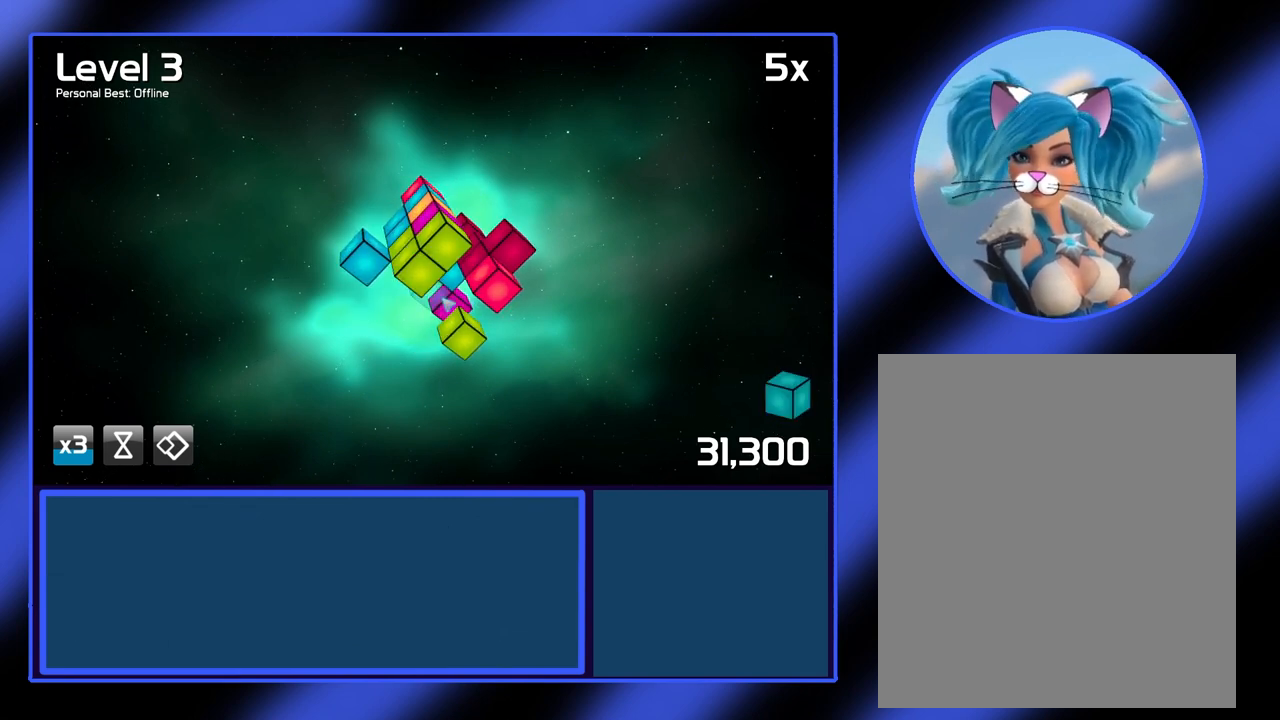
{"keys": [], "mouse": [], "events": []}
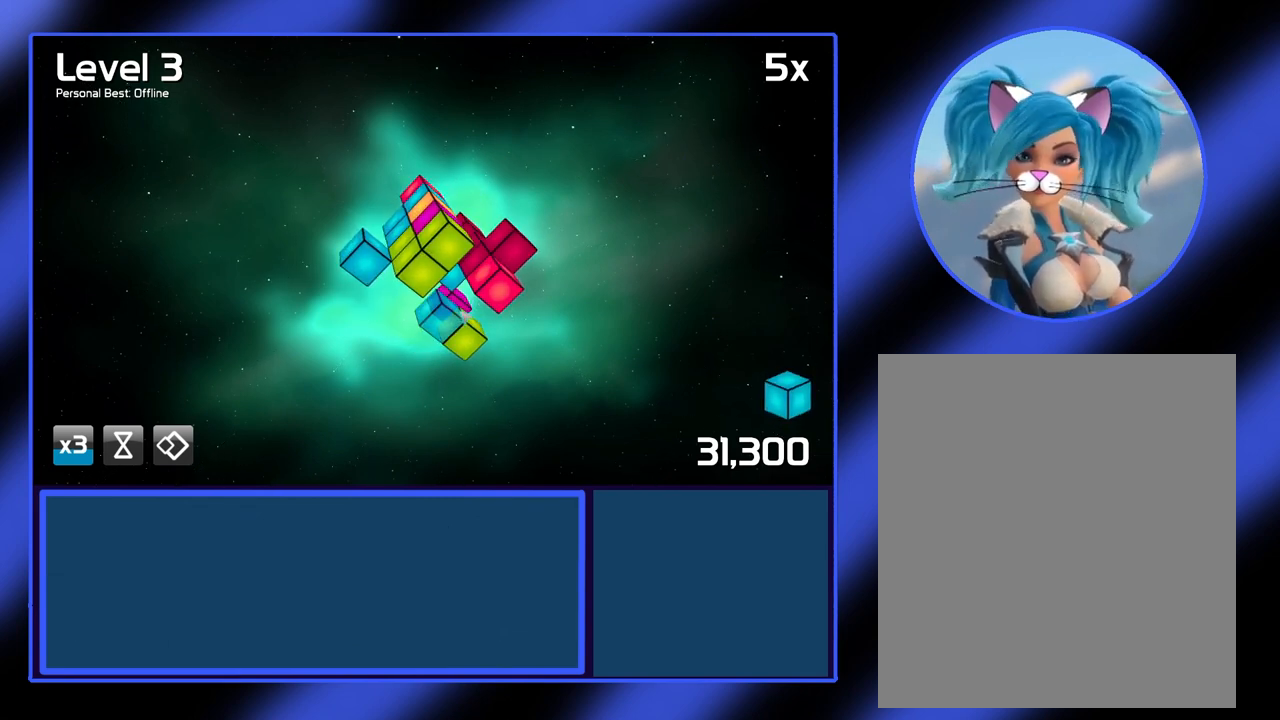
{"keys": [], "mouse": ["left"], "events": [[100, "mouse_left", "down"]]}
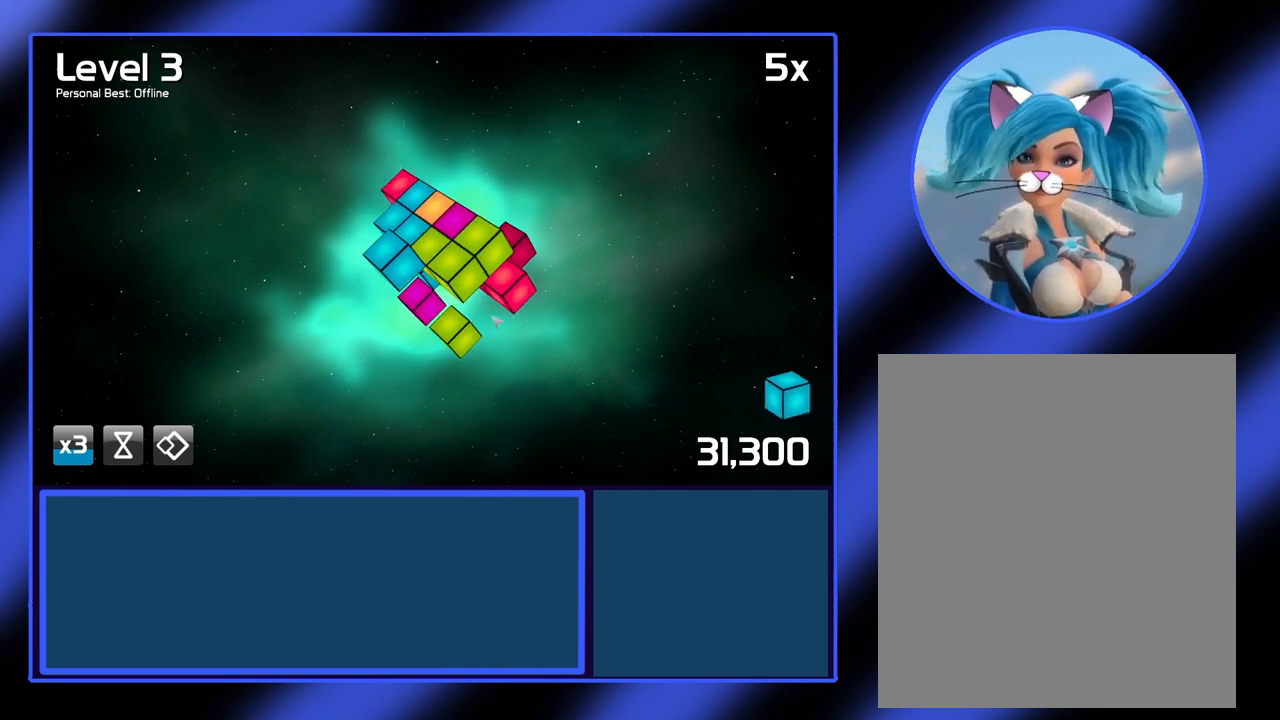
{"keys": [], "mouse": ["left"], "events": []}
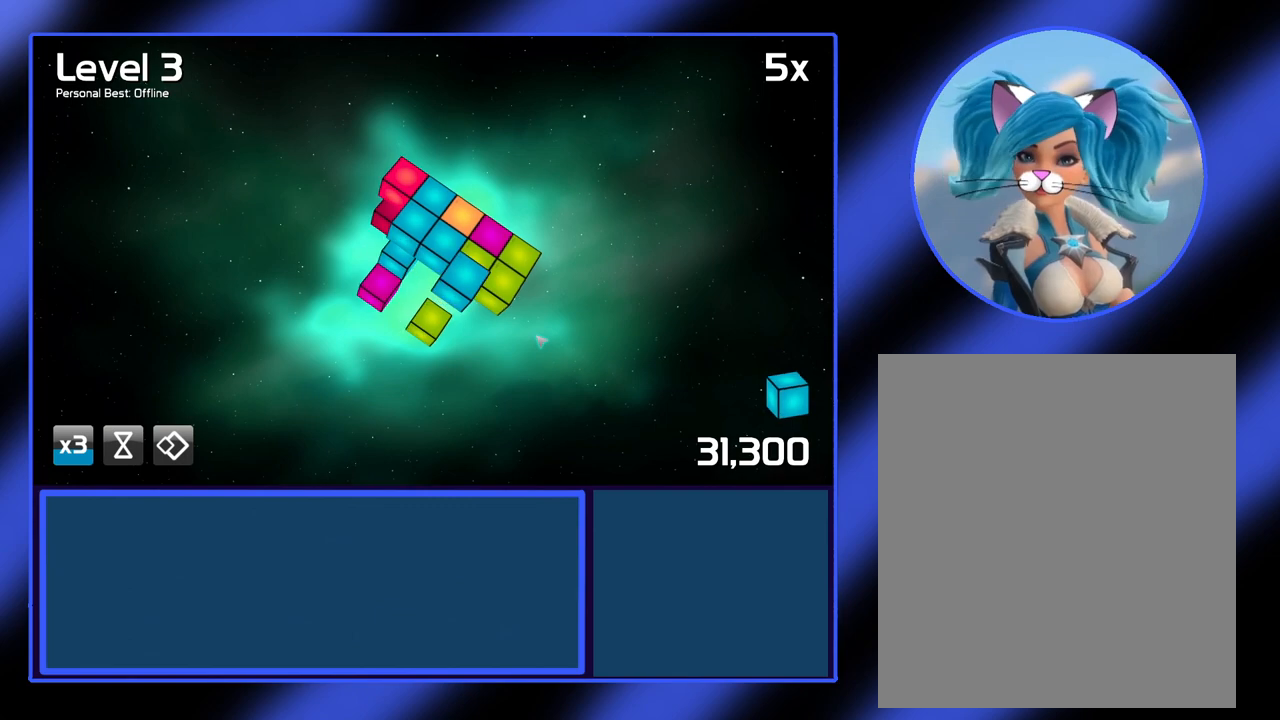
{"keys": [], "mouse": [], "events": [[267, "mouse_left", "up"]]}
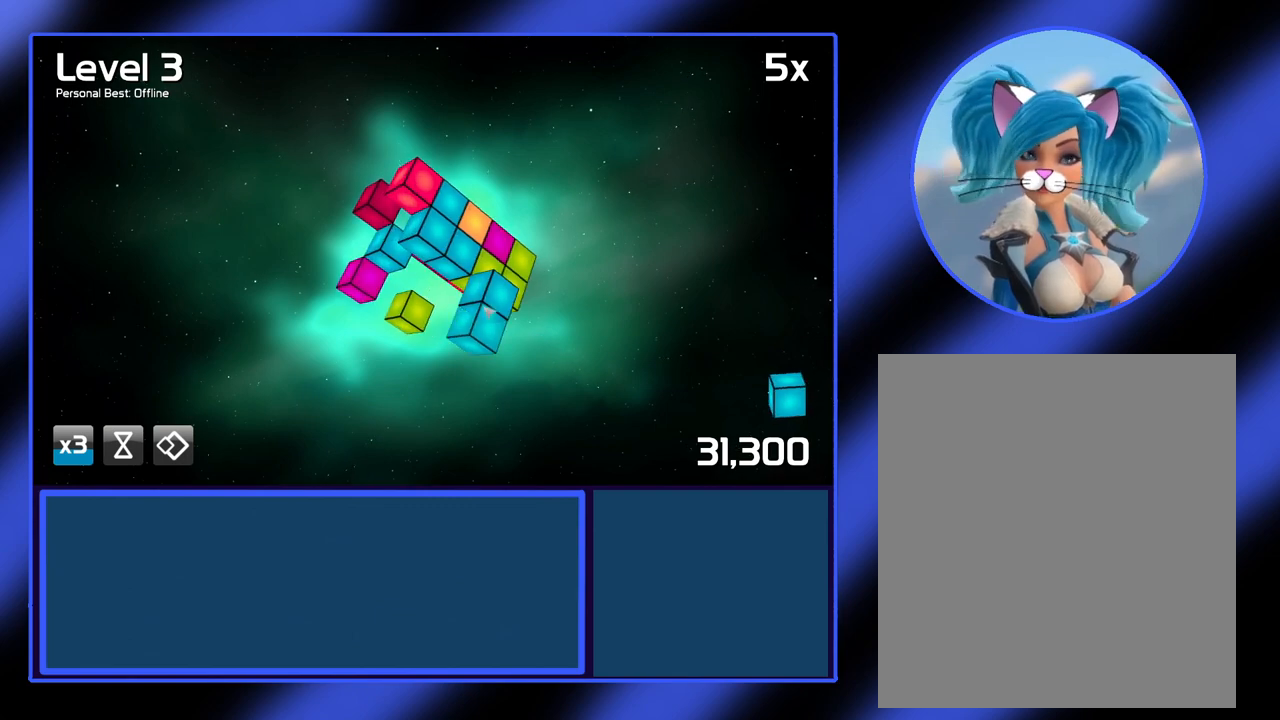
{"keys": [], "mouse": [], "events": []}
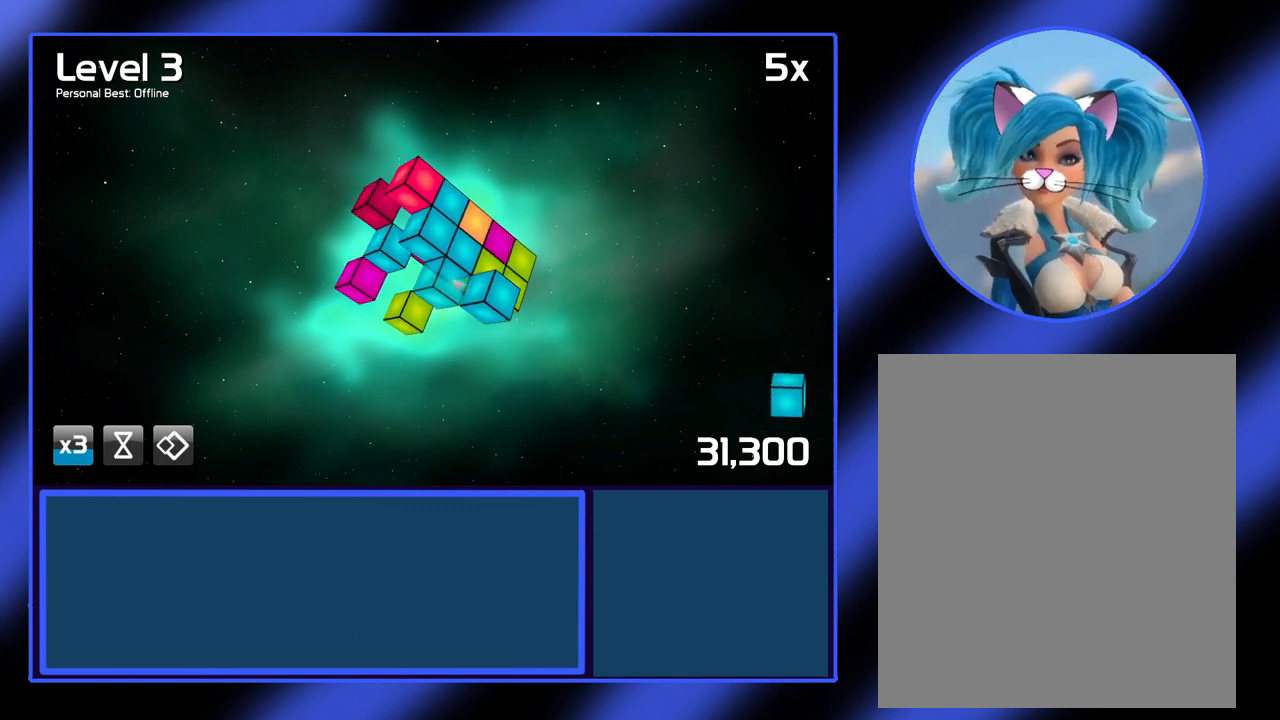
{"keys": [], "mouse": [], "events": []}
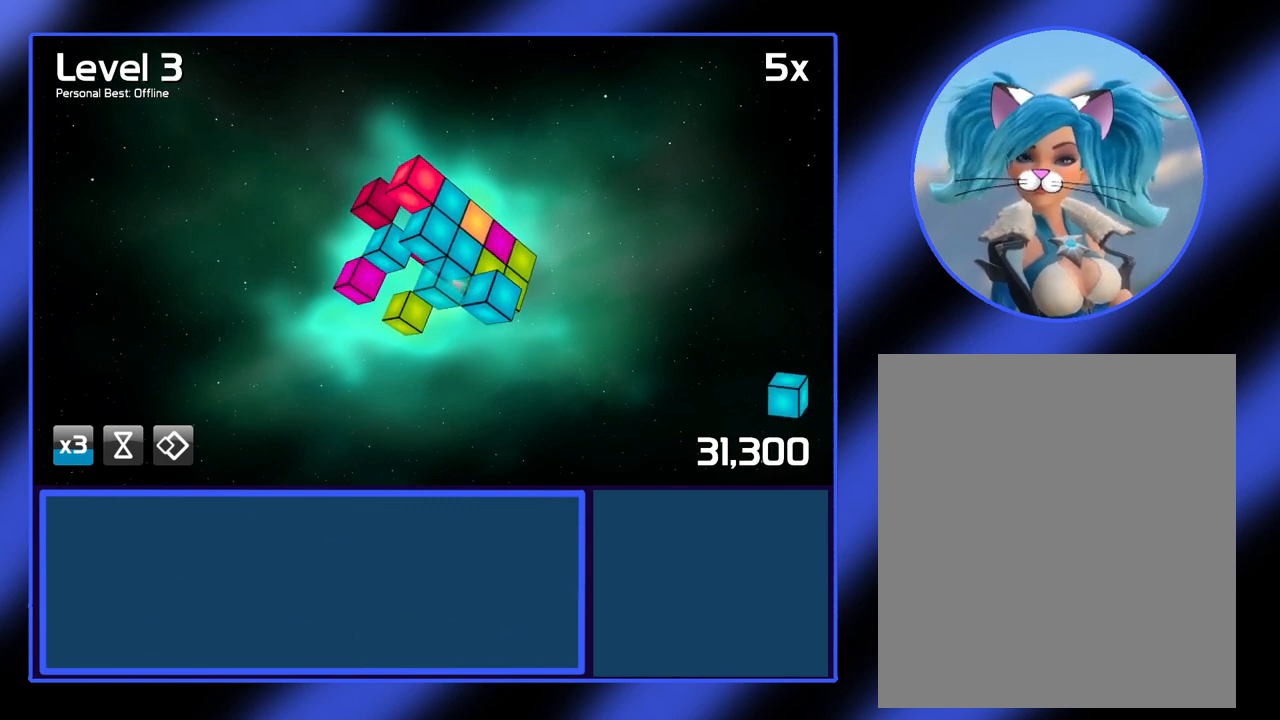
{"keys": [], "mouse": [], "events": [[100, "mouse_right", "down"], [133, "mouse_right", "up"]]}
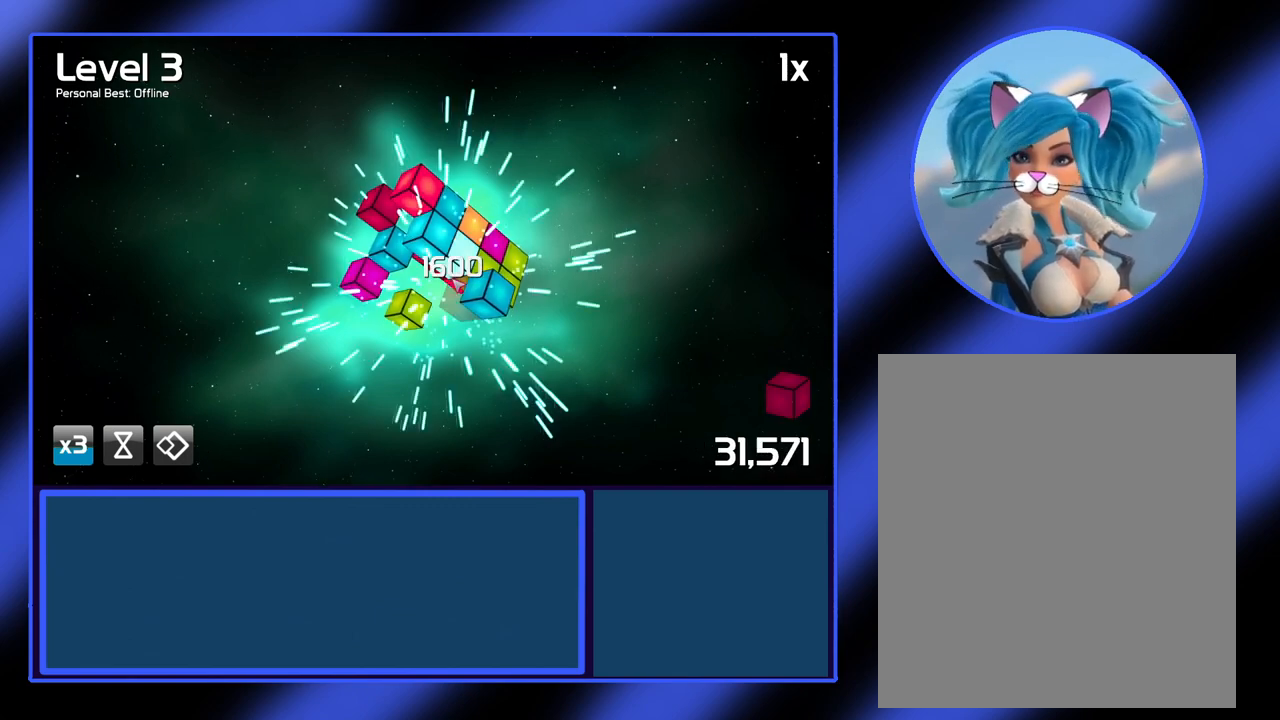
{"keys": [], "mouse": [], "events": []}
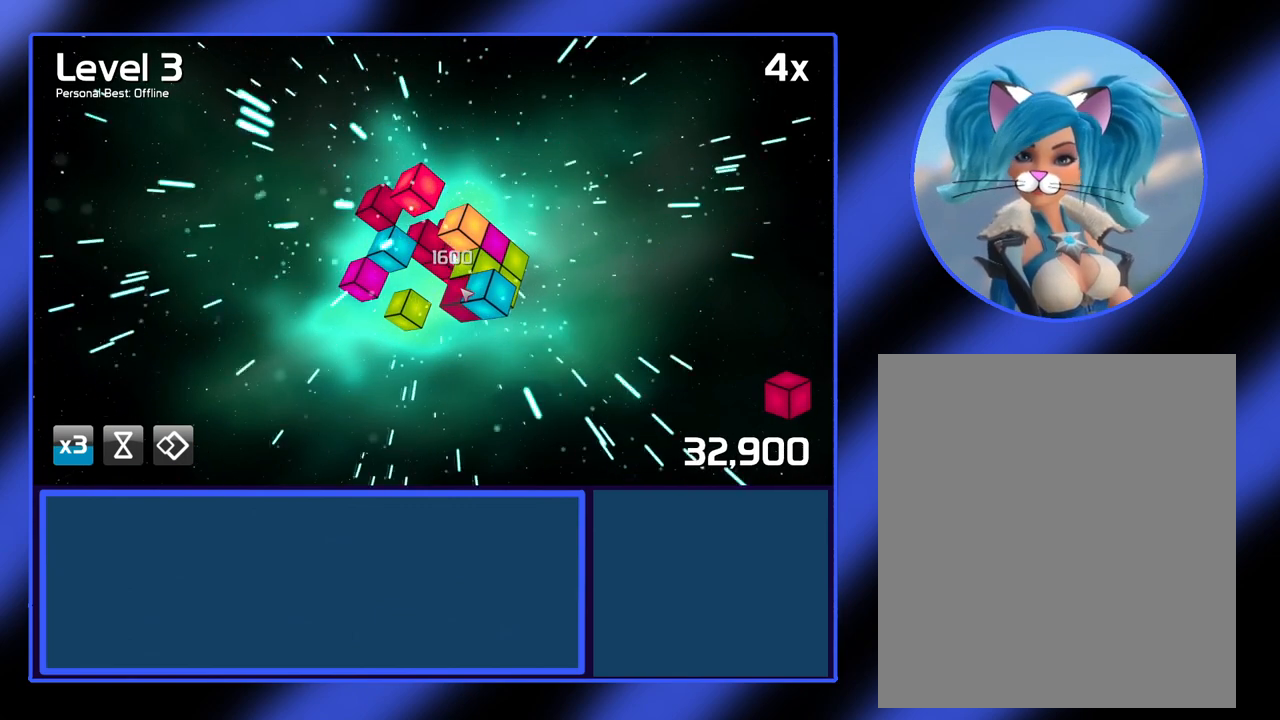
{"keys": [], "mouse": [], "events": []}
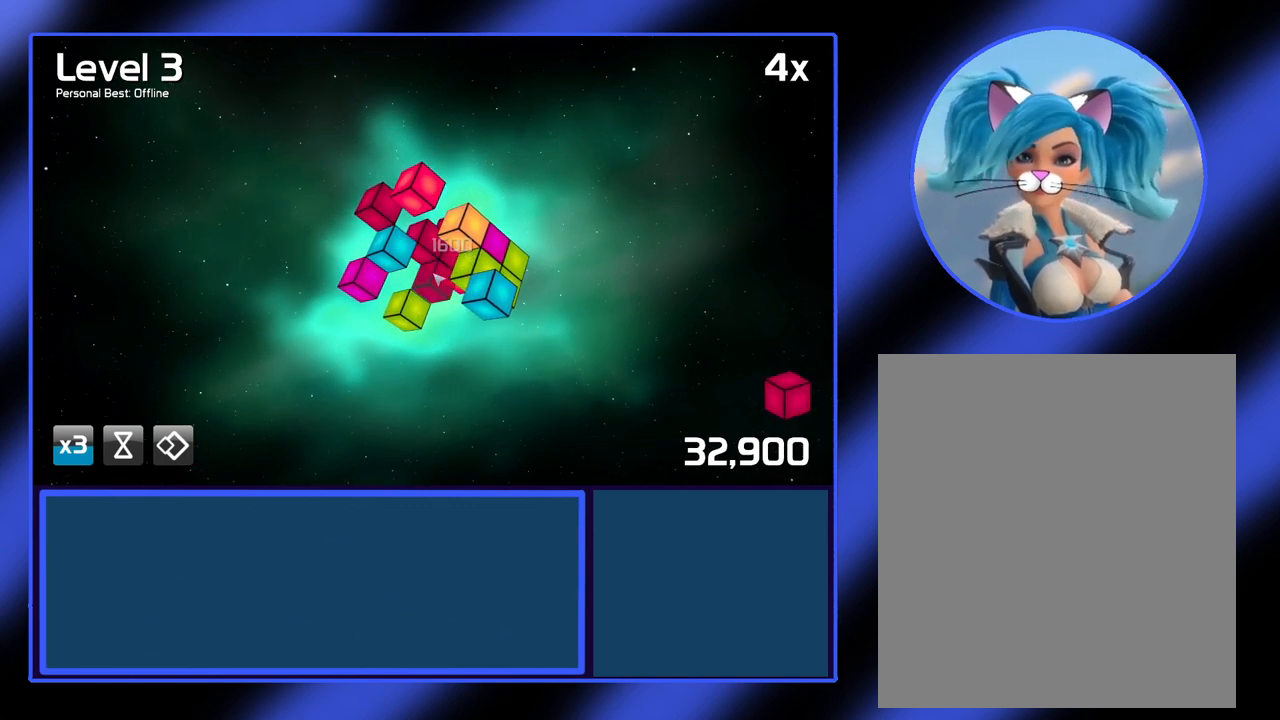
{"keys": [], "mouse": ["left"], "events": [[267, "mouse_left", "down"]]}
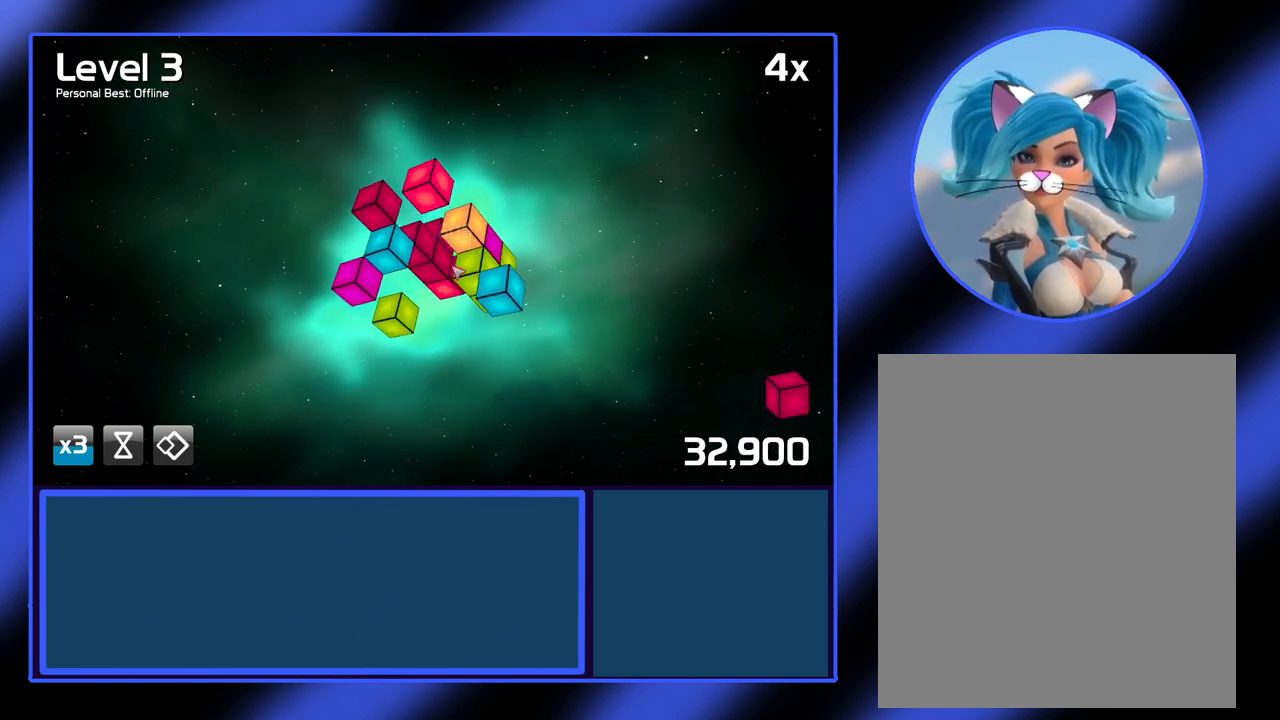
{"keys": [], "mouse": ["left"], "events": []}
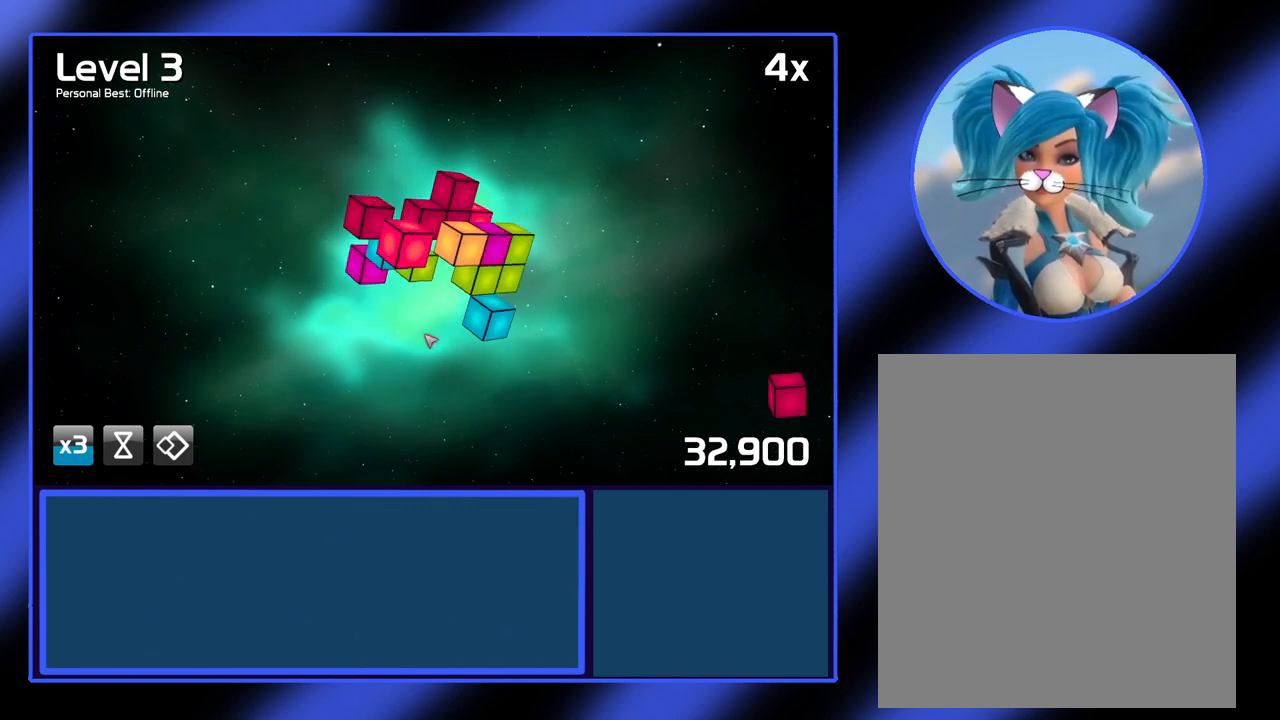
{"keys": [], "mouse": [], "events": [[200, "mouse_left", "up"]]}
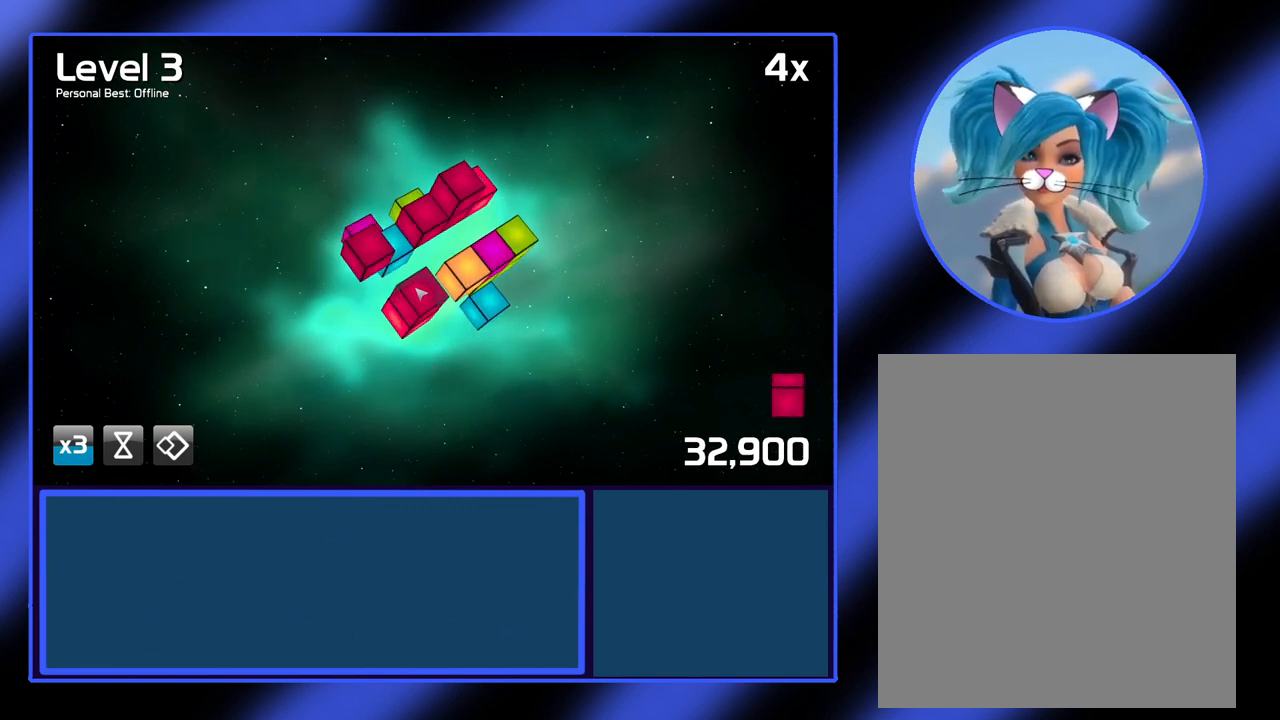
{"keys": [], "mouse": [], "events": []}
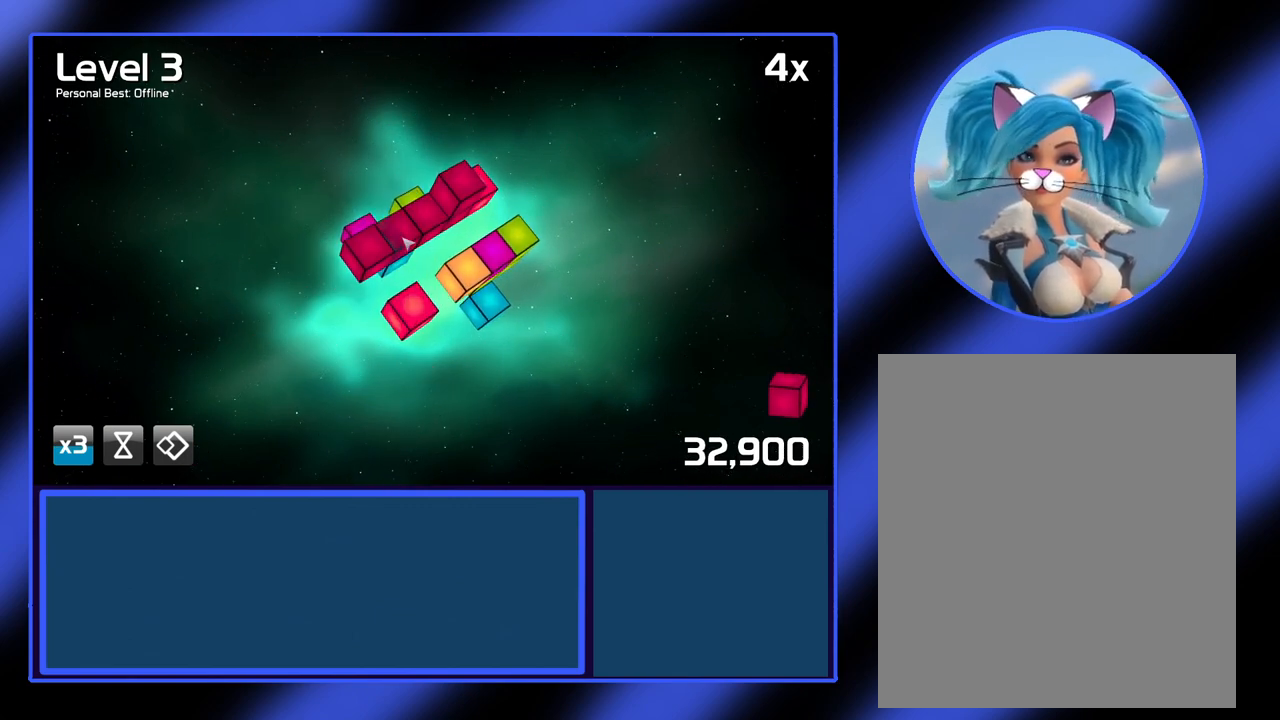
{"keys": [], "mouse": [], "events": []}
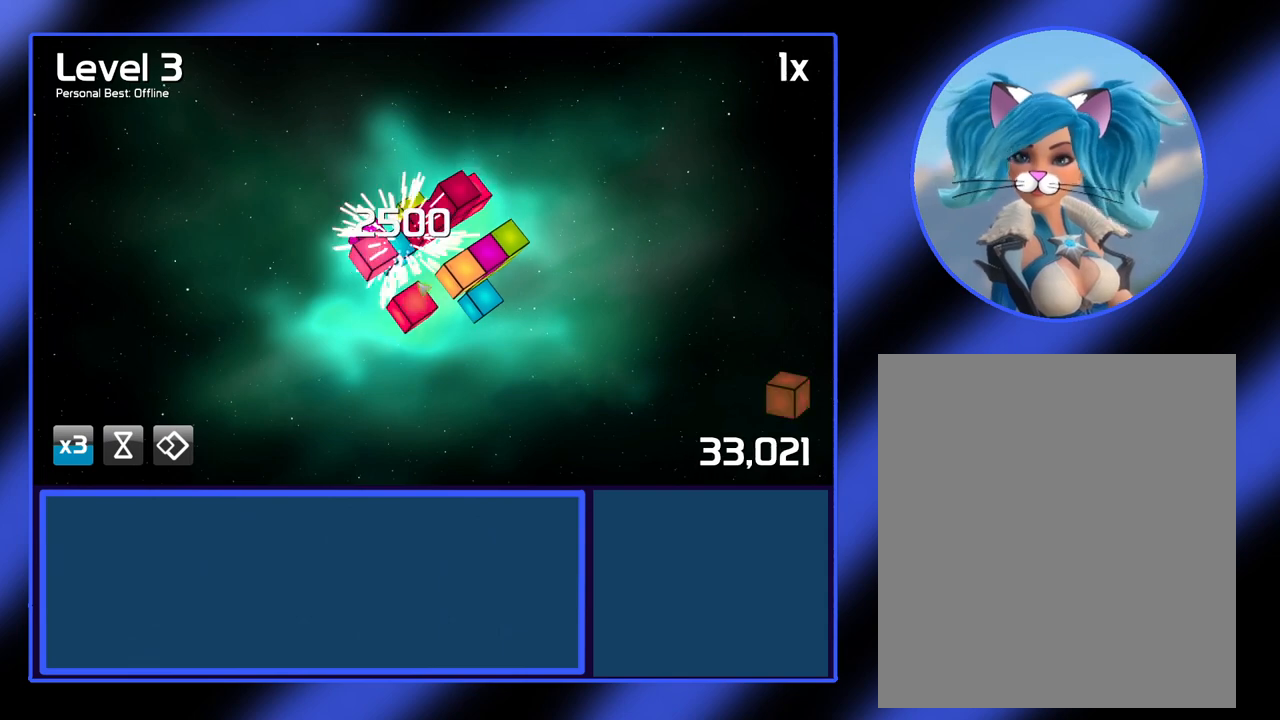
{"keys": [], "mouse": ["left"], "events": [[367, "mouse_left", "down"]]}
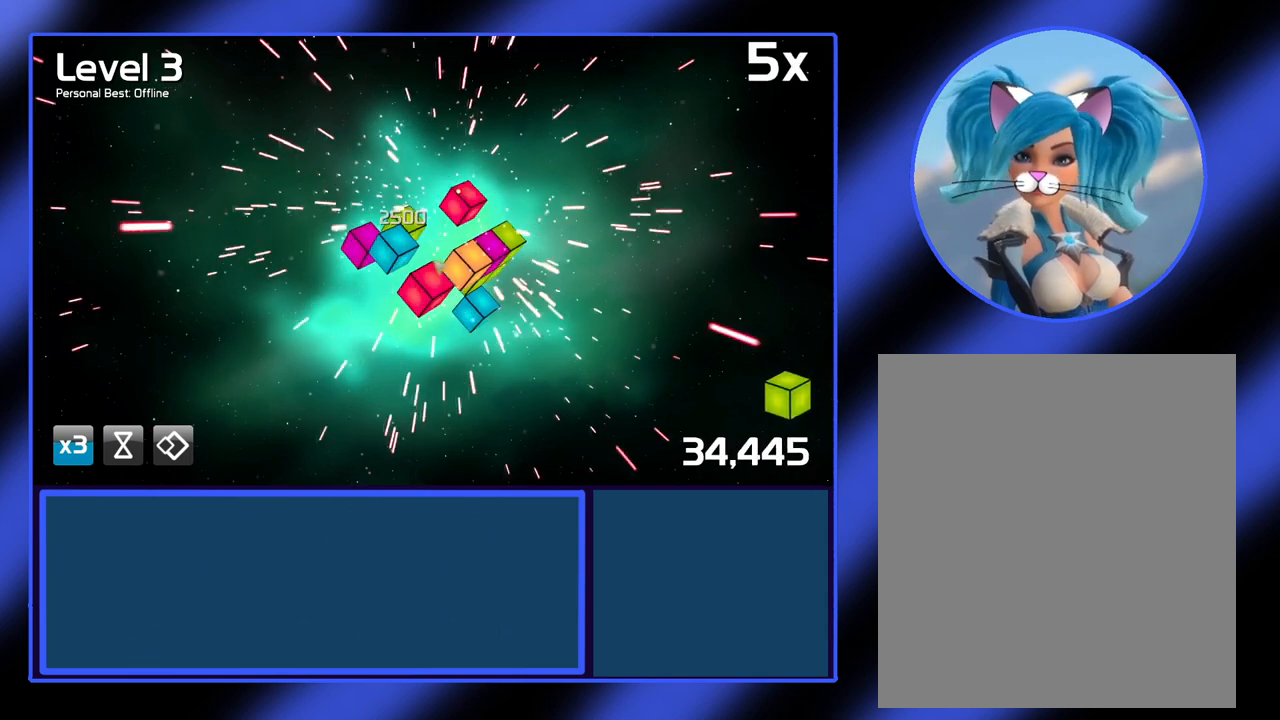
{"keys": [], "mouse": ["left"], "events": []}
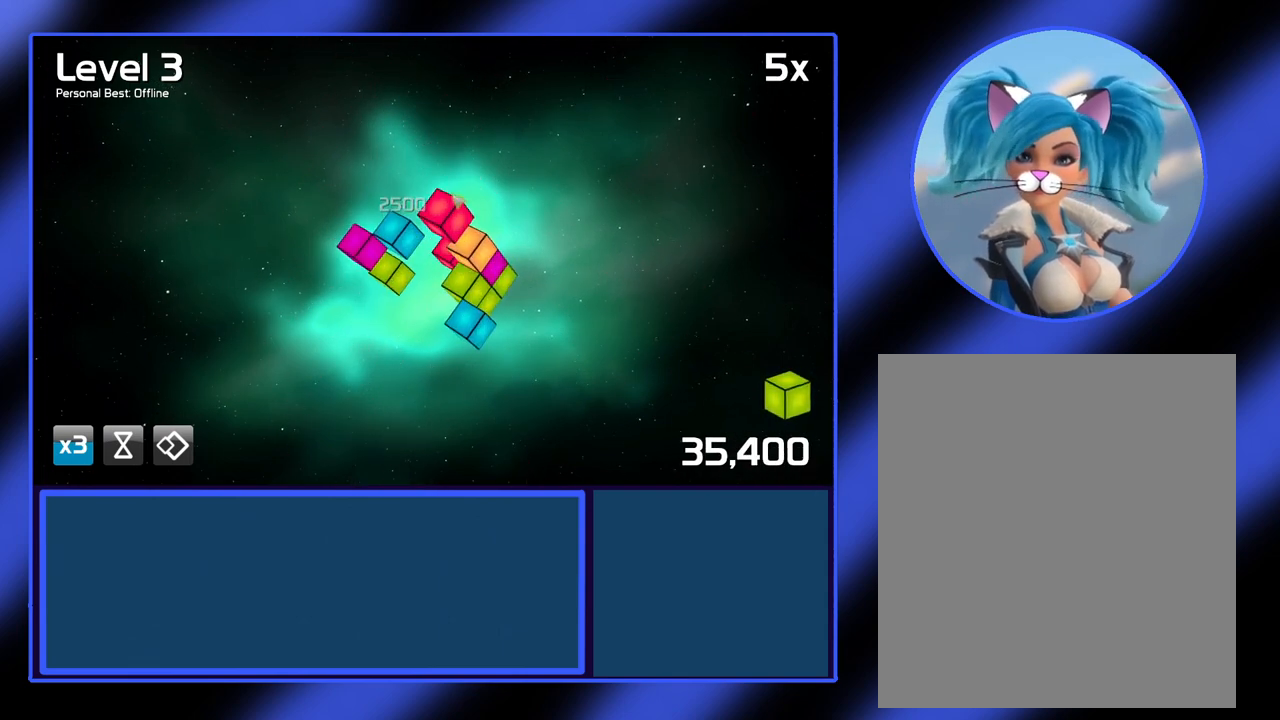
{"keys": [], "mouse": [], "events": [[100, "mouse_left", "up"]]}
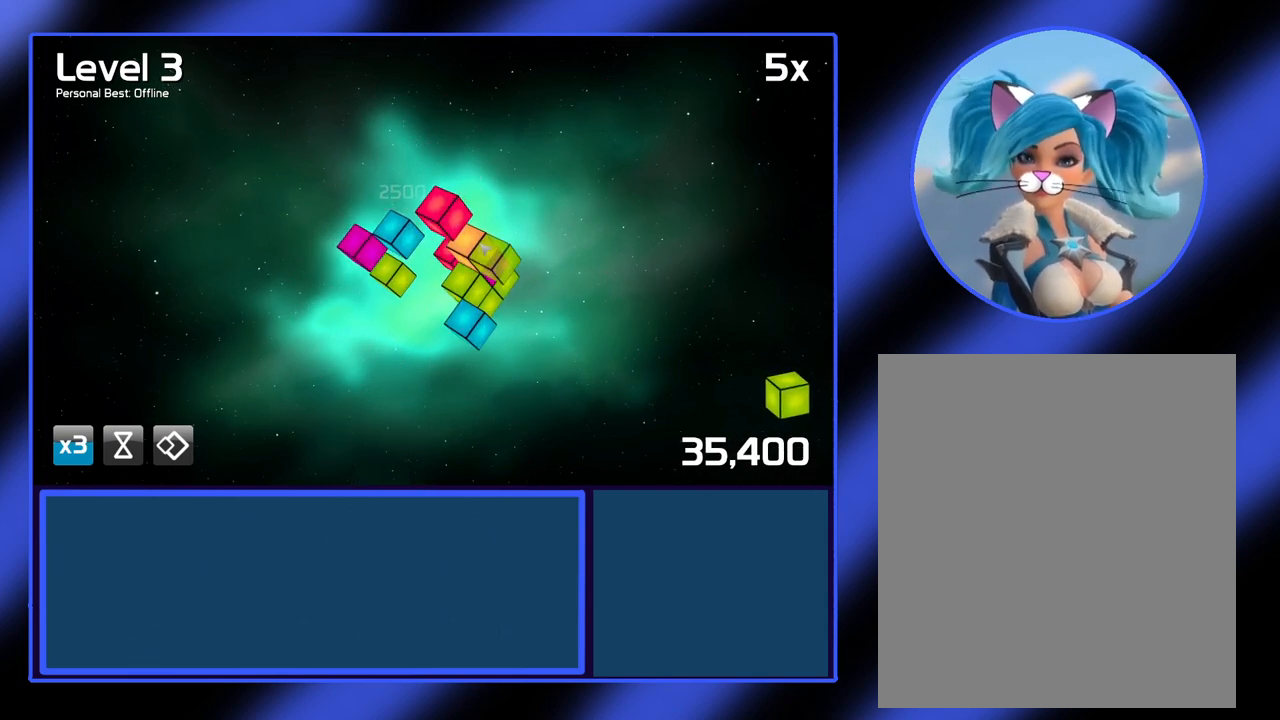
{"keys": [], "mouse": [], "events": []}
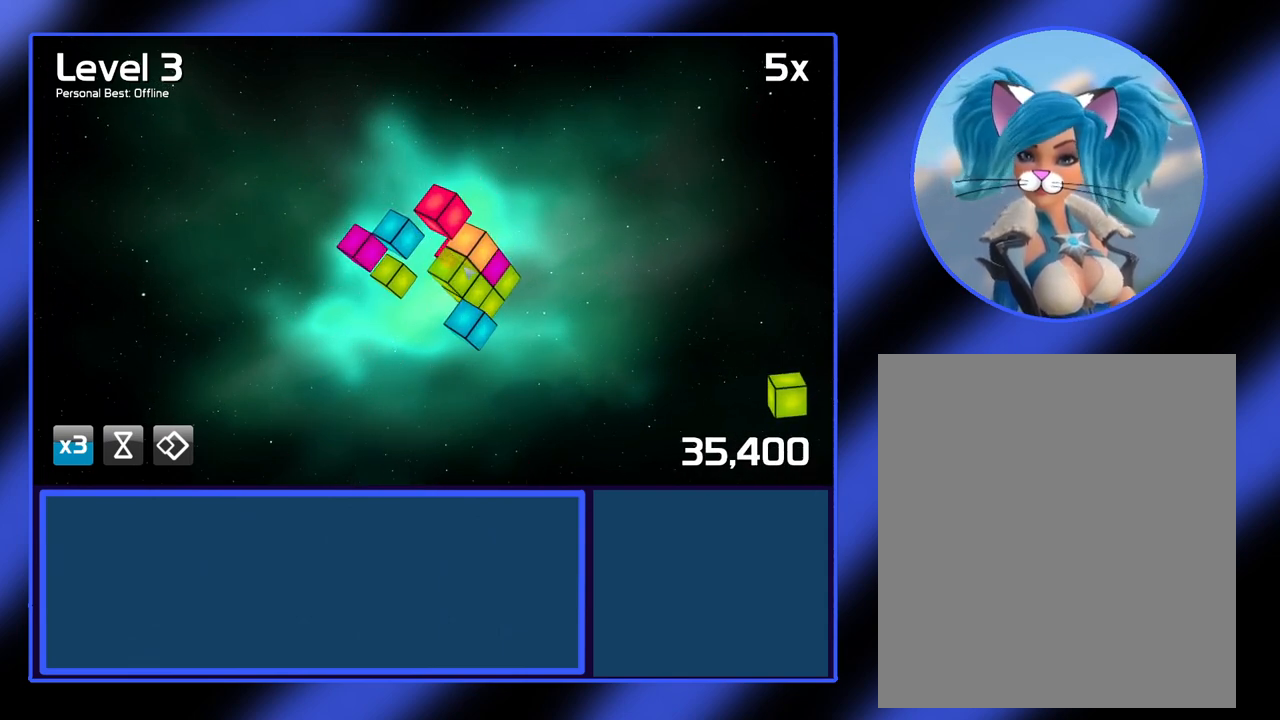
{"keys": [], "mouse": [], "events": []}
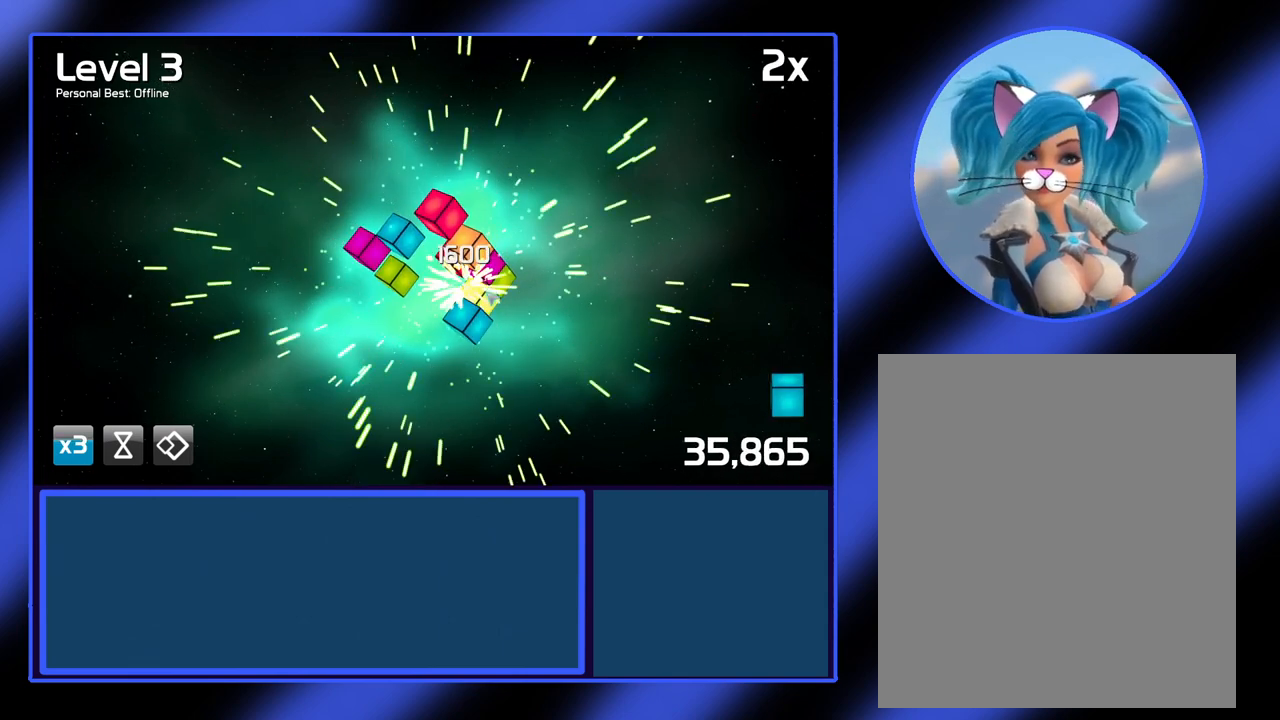
{"keys": [], "mouse": ["left"], "events": [[300, "mouse_left", "down"]]}
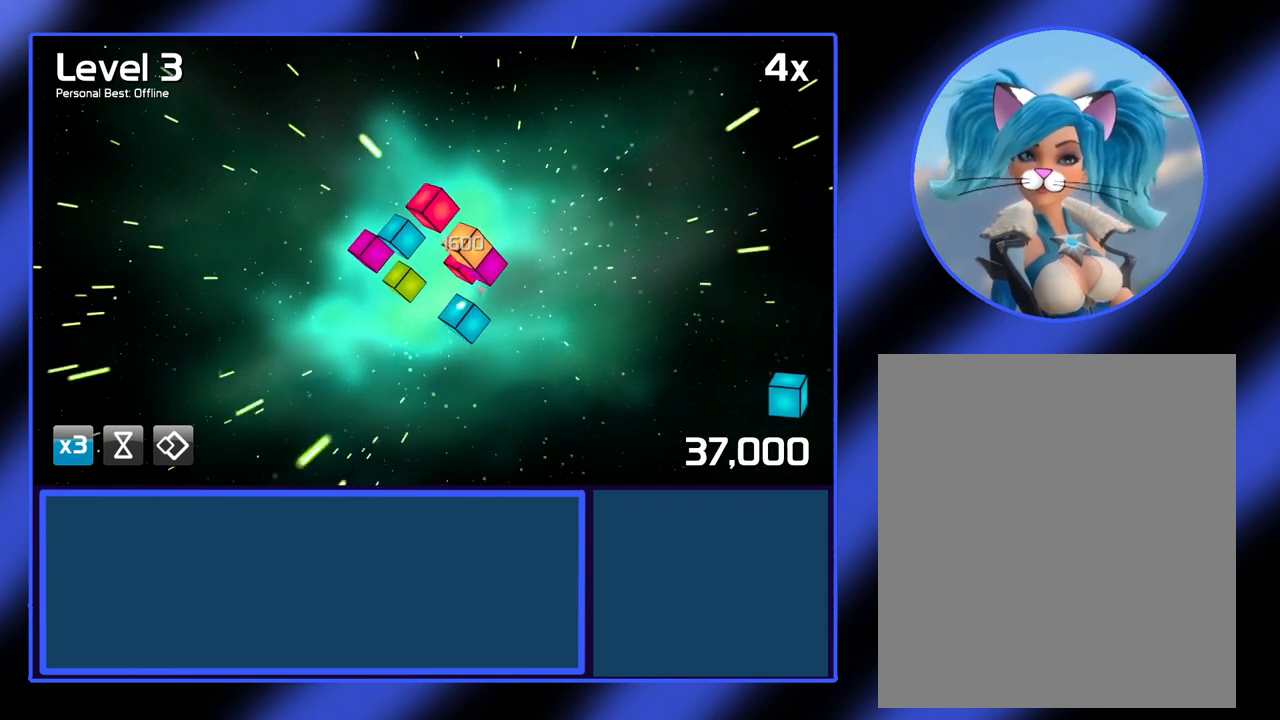
{"keys": [], "mouse": ["left"], "events": []}
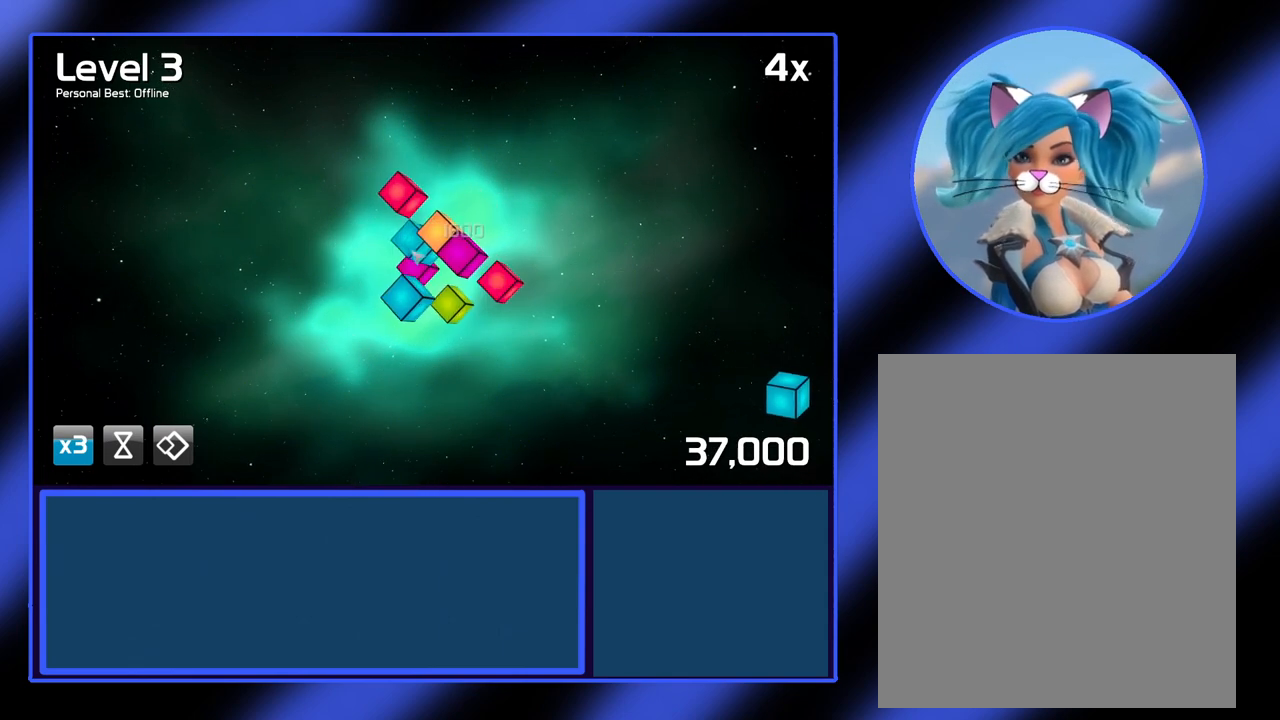
{"keys": [], "mouse": ["left"], "events": []}
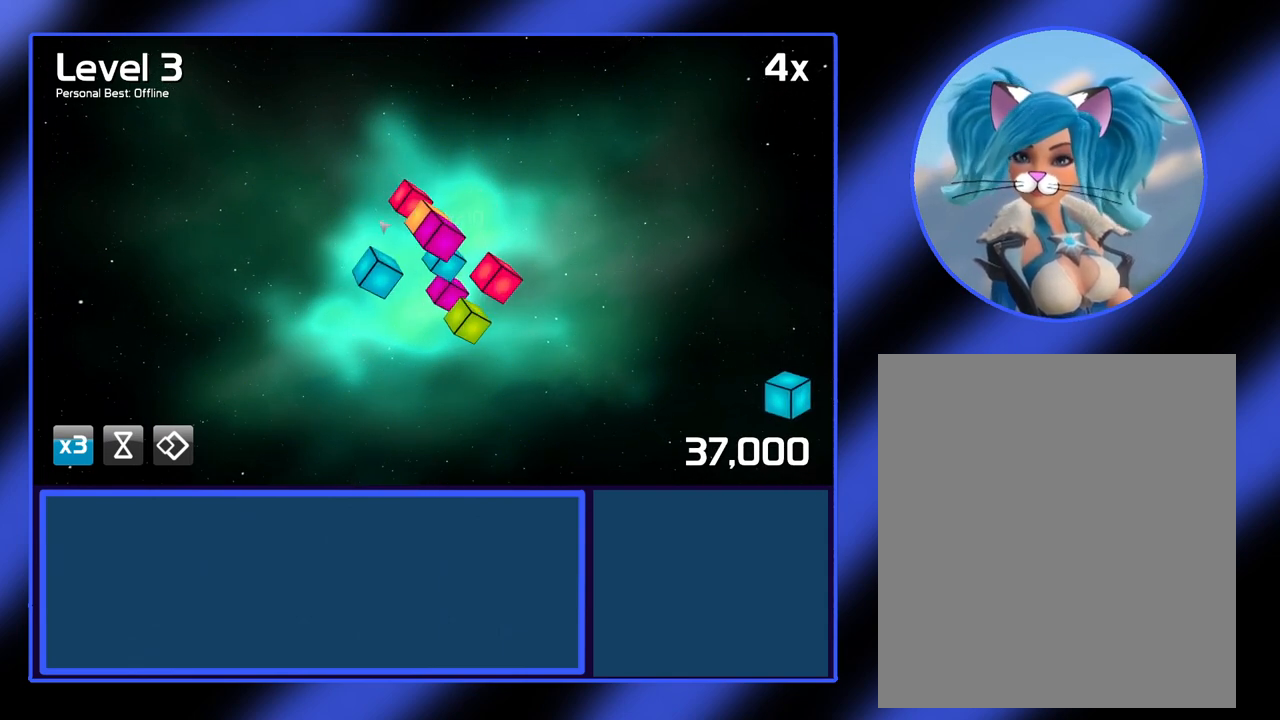
{"keys": [], "mouse": [], "events": [[233, "mouse_left", "up"]]}